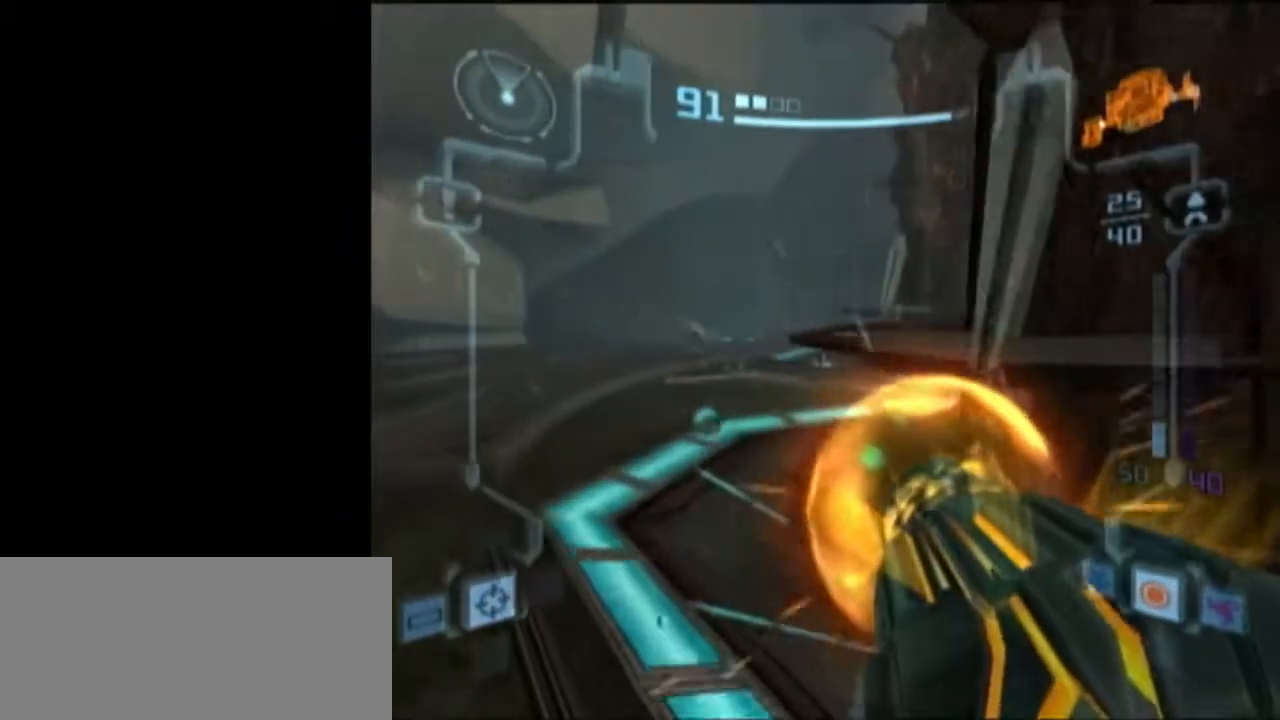
Gameplay with a controller (Nintendo layout); each line is a JSON object with the inputs held at the frame after it. "events" lists button and stick changes between this image and that frame as [ms after this image, input, new state], when the widget could be followed in between. Not read: L3 R3.
{"buttons": ["A", "L1"], "left_stick": "up", "right_stick": "center", "events": [[50, "R1", "down"], [83, "B", "up"], [150, "left_stick", "center"], [367, "left_stick", "up-right"], [400, "R1", "up"], [483, "left_stick", "up"]]}
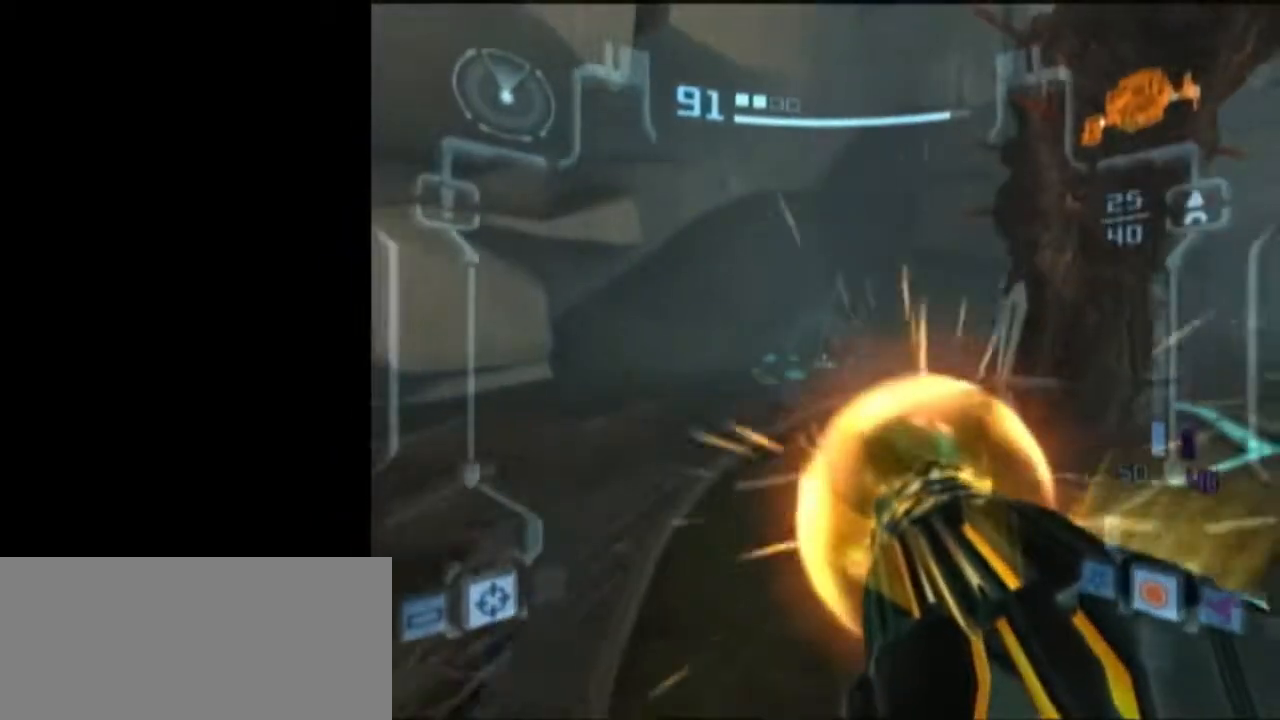
{"buttons": ["L1"], "left_stick": "up", "right_stick": "center", "events": [[50, "A", "up"], [117, "A", "down"], [500, "A", "up"]]}
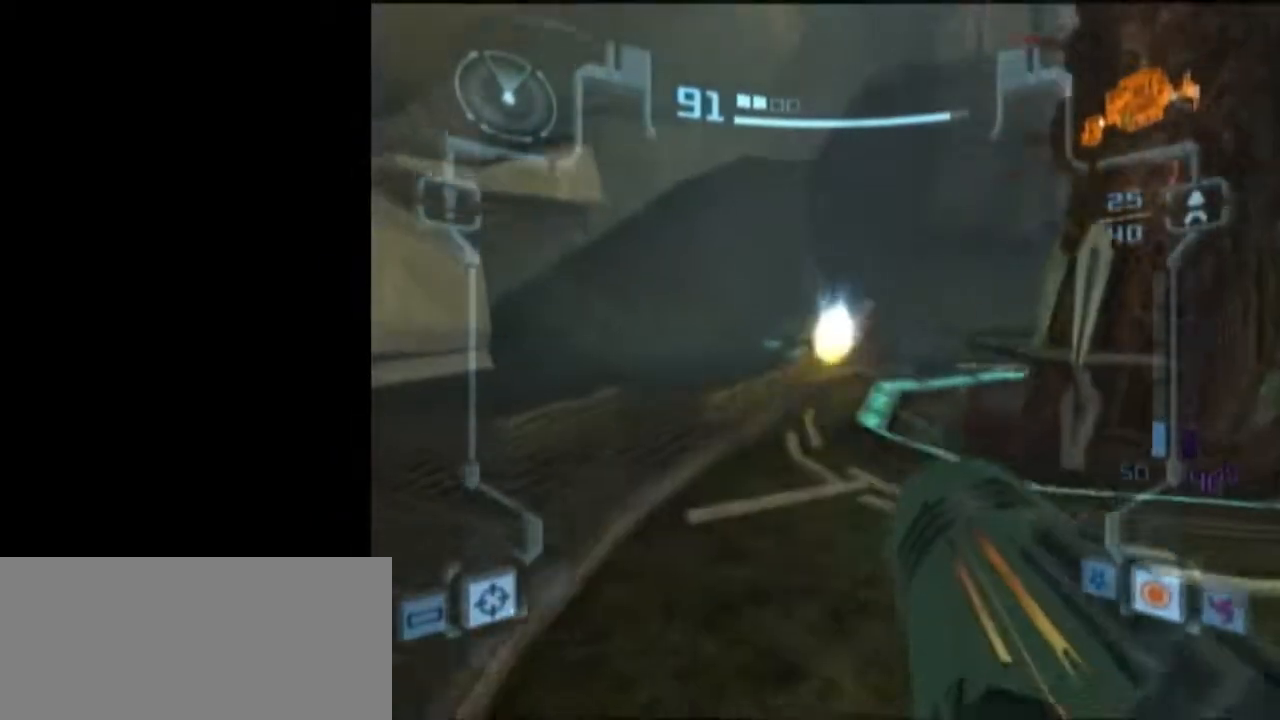
{"buttons": ["L1"], "left_stick": "up", "right_stick": "center", "events": [[233, "B", "down"], [333, "B", "up"]]}
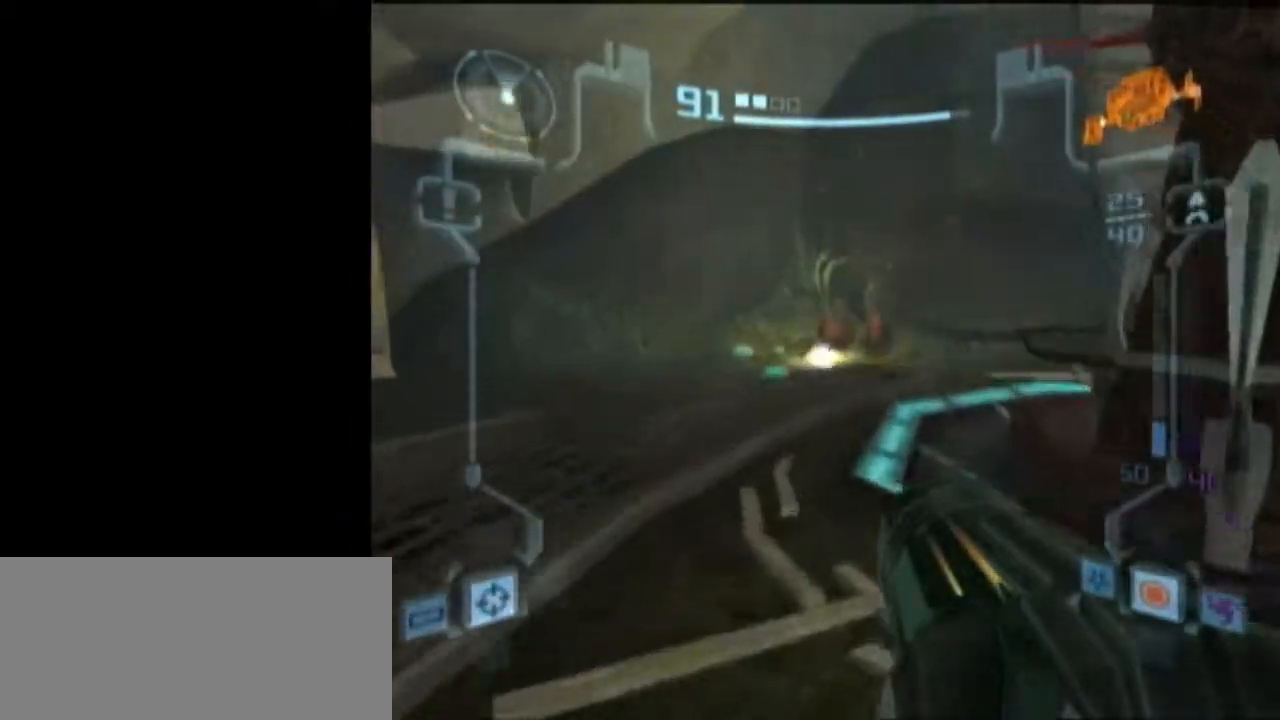
{"buttons": ["L1"], "left_stick": "up", "right_stick": "center", "events": [[17, "A", "down"], [83, "A", "up"], [150, "A", "down"], [183, "A", "up"], [267, "A", "down"], [333, "A", "up"], [400, "A", "down"], [450, "A", "up"]]}
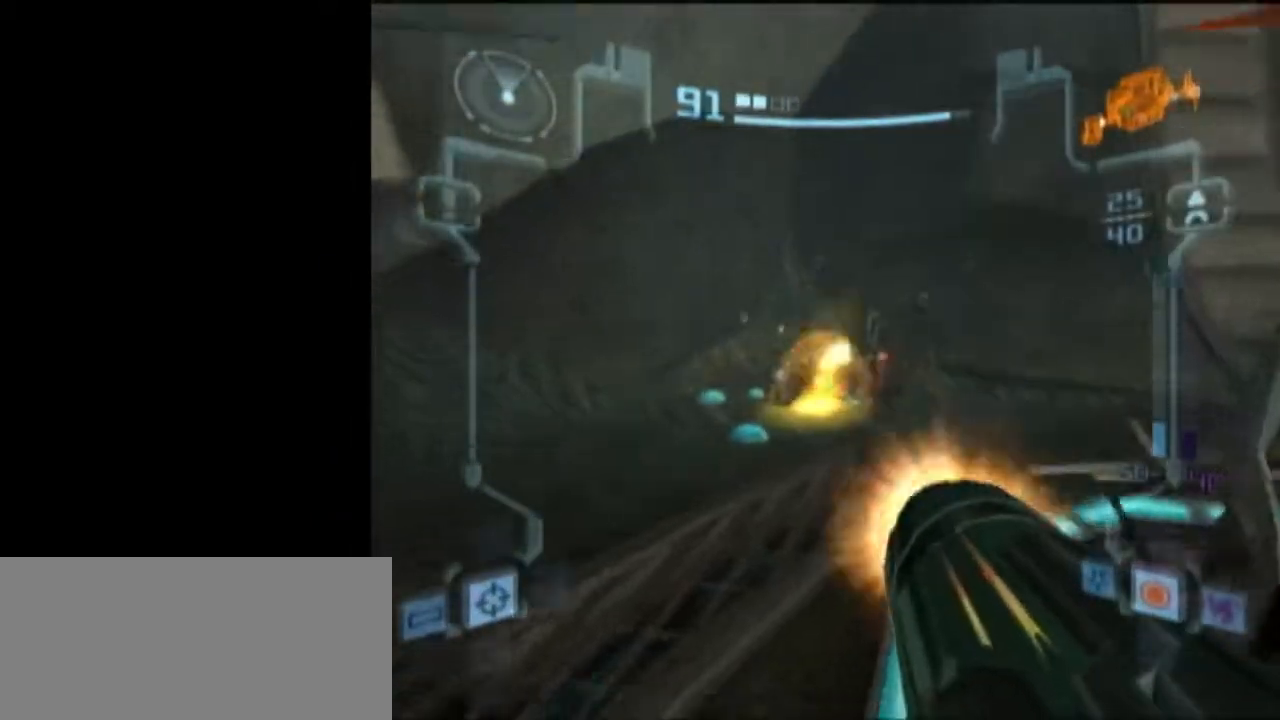
{"buttons": ["L1"], "left_stick": "up-right", "right_stick": "center", "events": [[17, "left_stick", "up-right"], [67, "A", "down"], [83, "A", "up"], [150, "A", "down"], [217, "A", "up"], [300, "A", "down"], [367, "A", "up"], [433, "A", "down"], [500, "A", "up"]]}
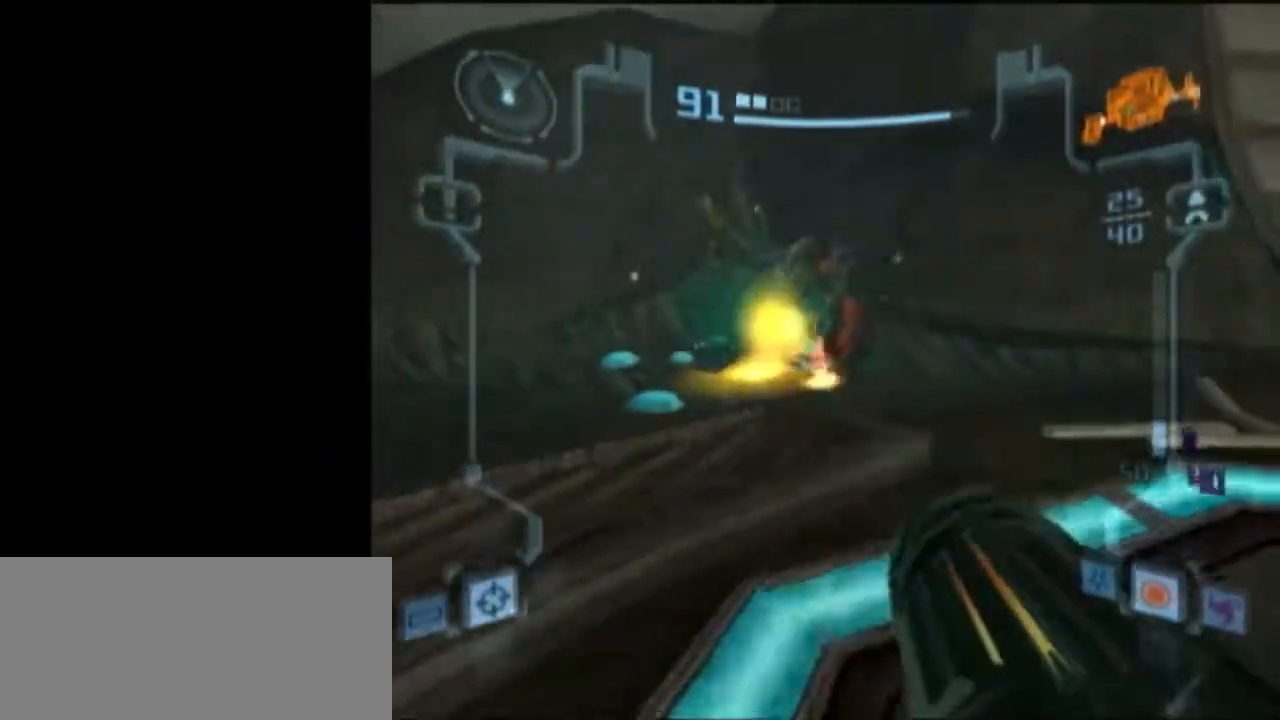
{"buttons": ["A", "L1"], "left_stick": "up", "right_stick": "center", "events": [[17, "left_stick", "up"], [67, "A", "down"], [150, "A", "up"], [217, "A", "down"], [267, "A", "up"], [333, "A", "down"]]}
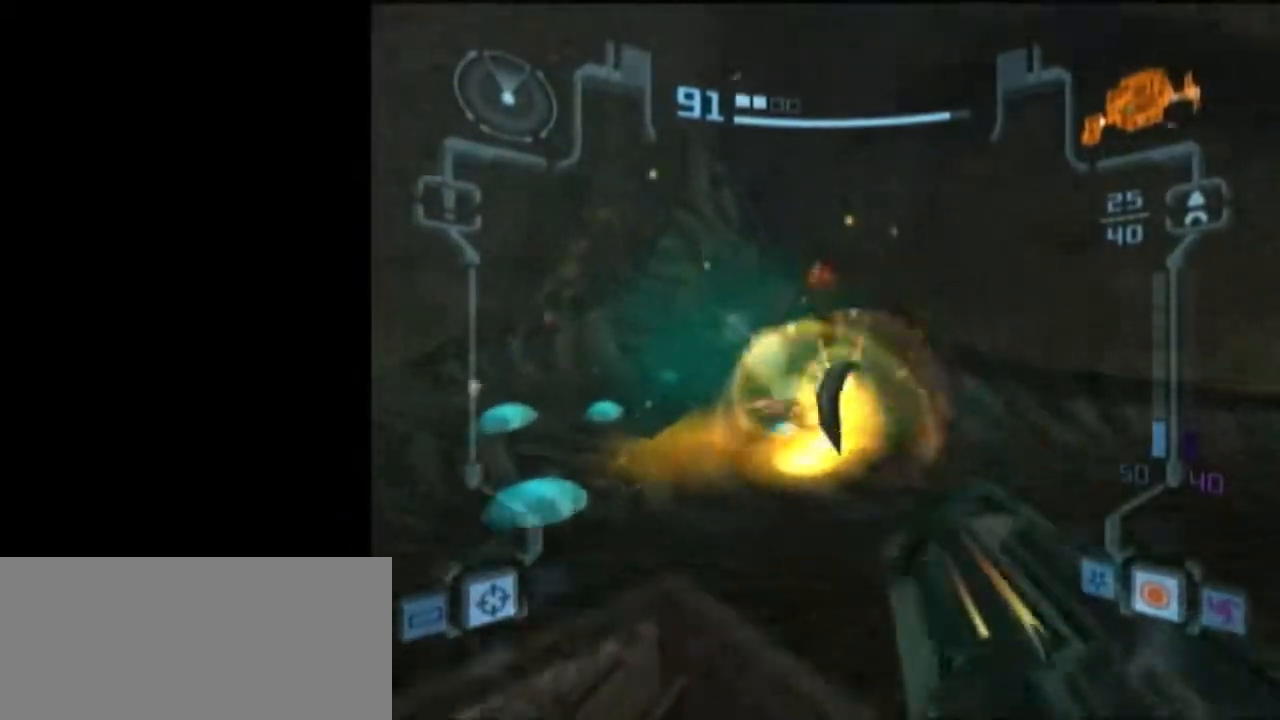
{"buttons": ["A", "L1"], "left_stick": "center", "right_stick": "center", "events": [[383, "left_stick", "center"]]}
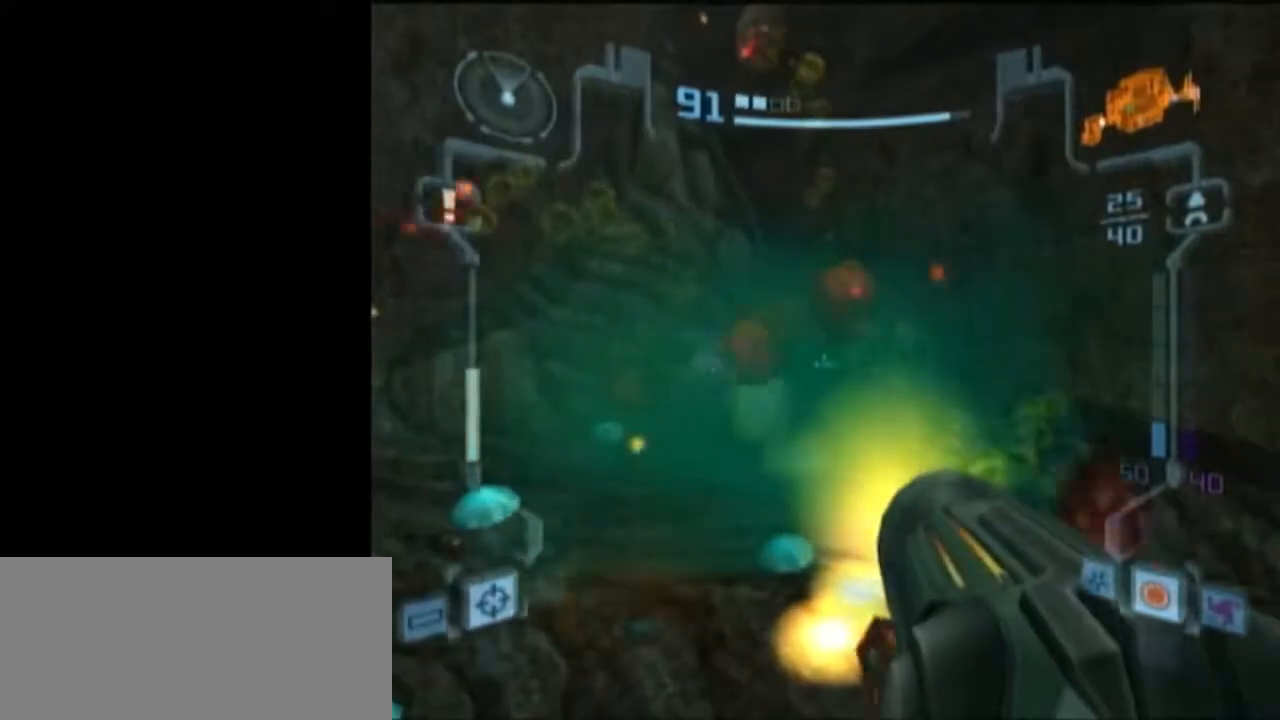
{"buttons": ["A", "L1", "R1"], "left_stick": "right", "right_stick": "center", "events": [[17, "left_stick", "down-right"], [233, "left_stick", "right"], [267, "B", "down"], [333, "R1", "down"], [367, "B", "up"]]}
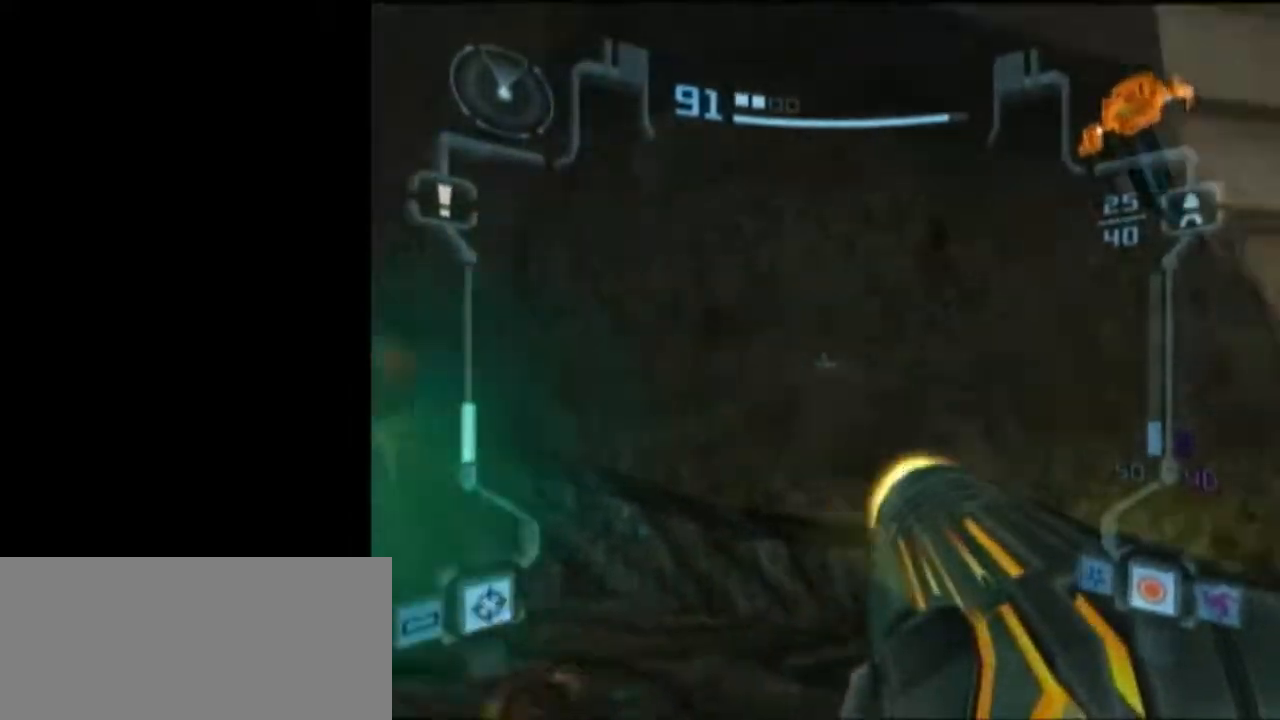
{"buttons": ["A", "L1", "R1"], "left_stick": "up-right", "right_stick": "center", "events": [[483, "left_stick", "up-right"]]}
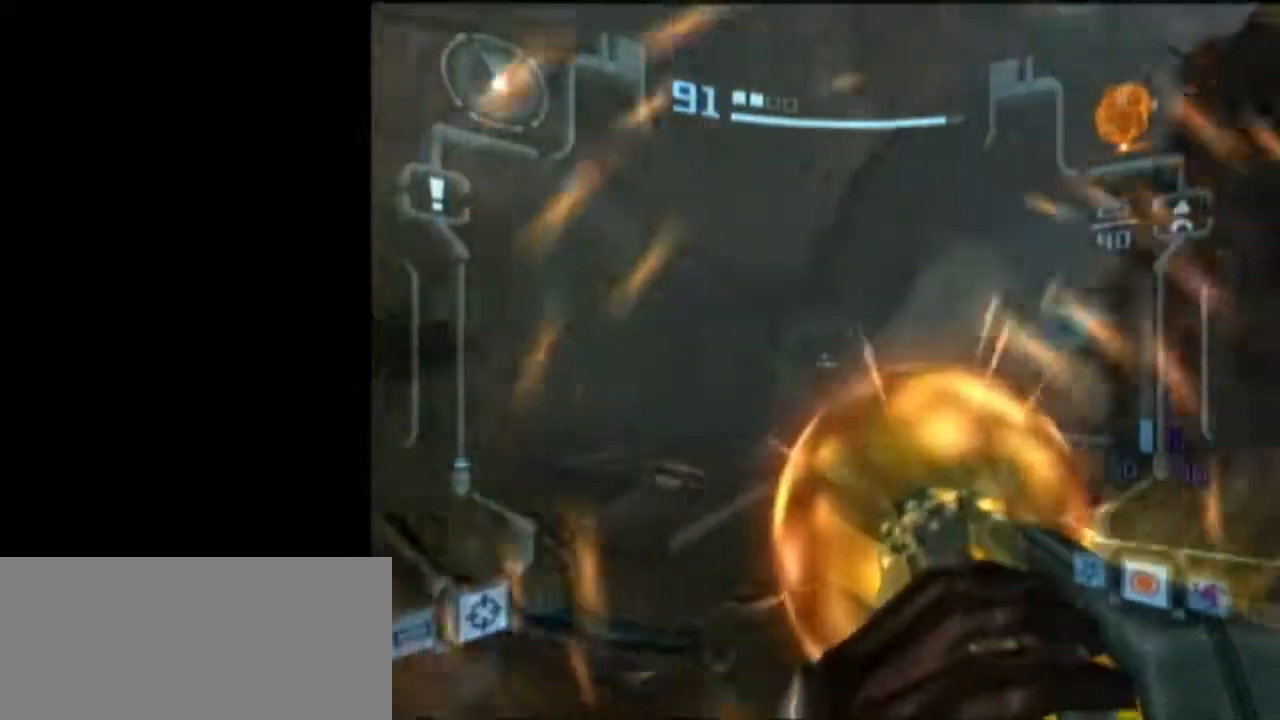
{"buttons": ["A", "B", "L1"], "left_stick": "up", "right_stick": "center", "events": [[17, "R1", "up"], [83, "left_stick", "up"], [483, "B", "down"]]}
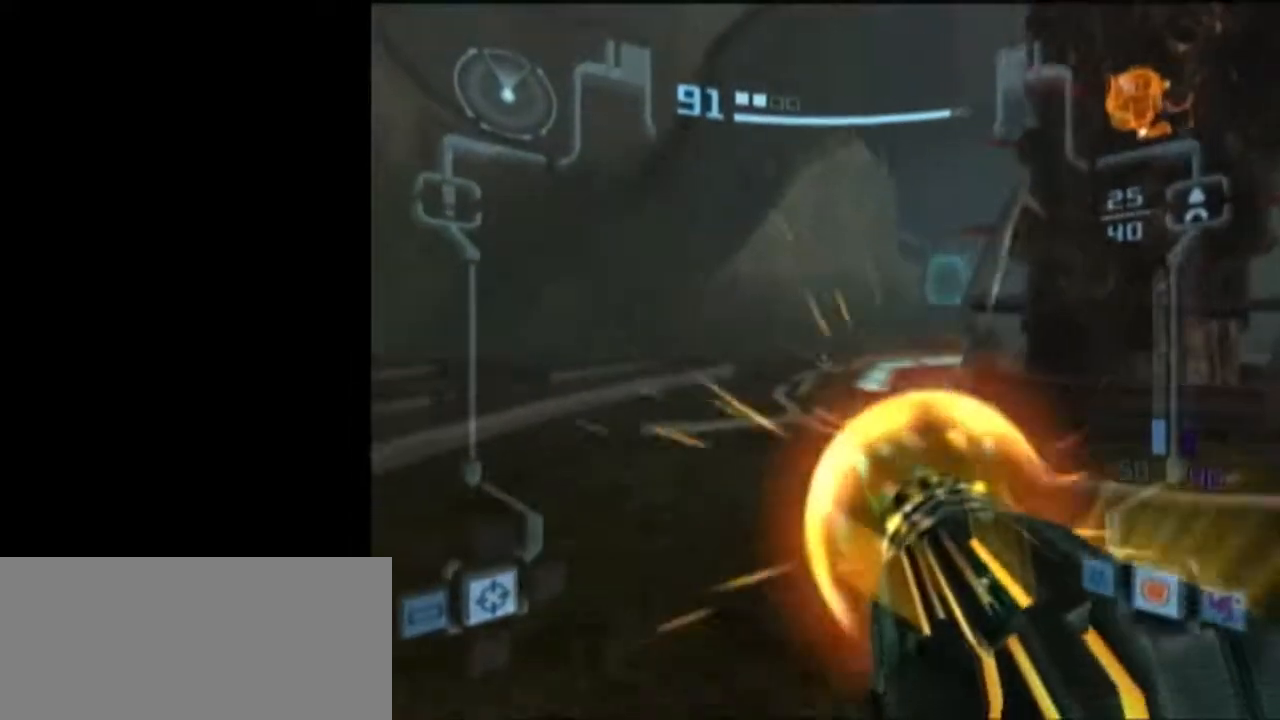
{"buttons": ["A", "L1", "R1"], "left_stick": "down-right", "right_stick": "center", "events": [[17, "R1", "down"], [83, "B", "up"], [83, "left_stick", "center"], [433, "left_stick", "down-right"]]}
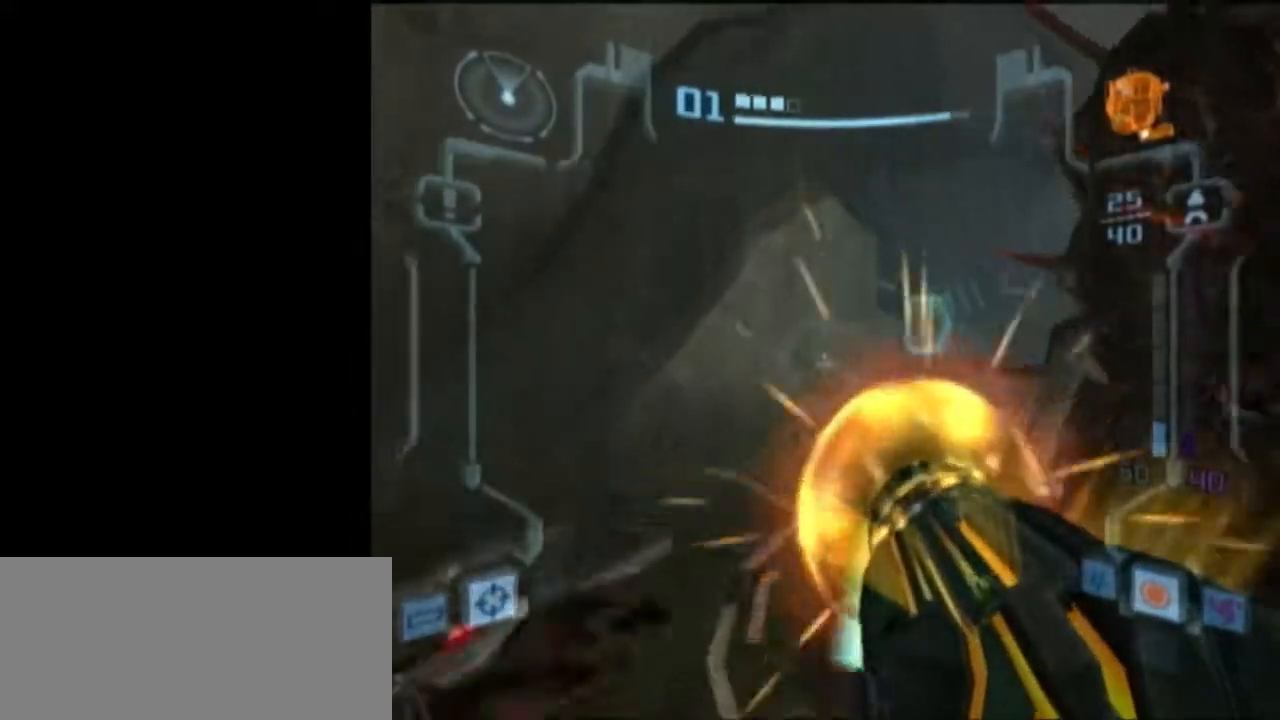
{"buttons": ["A", "L1"], "left_stick": "up", "right_stick": "center", "events": [[67, "R1", "up"], [67, "left_stick", "up"]]}
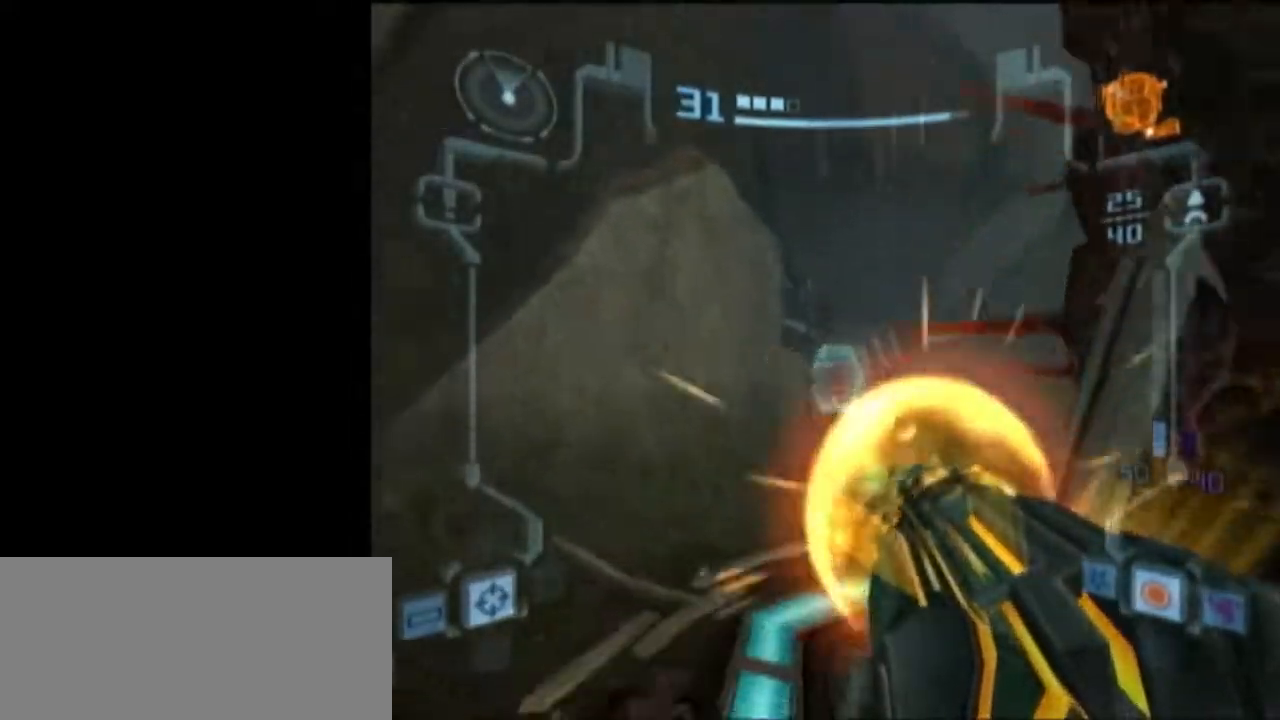
{"buttons": ["L1"], "left_stick": "up", "right_stick": "center", "events": [[117, "B", "down"], [200, "B", "up"], [233, "A", "up"]]}
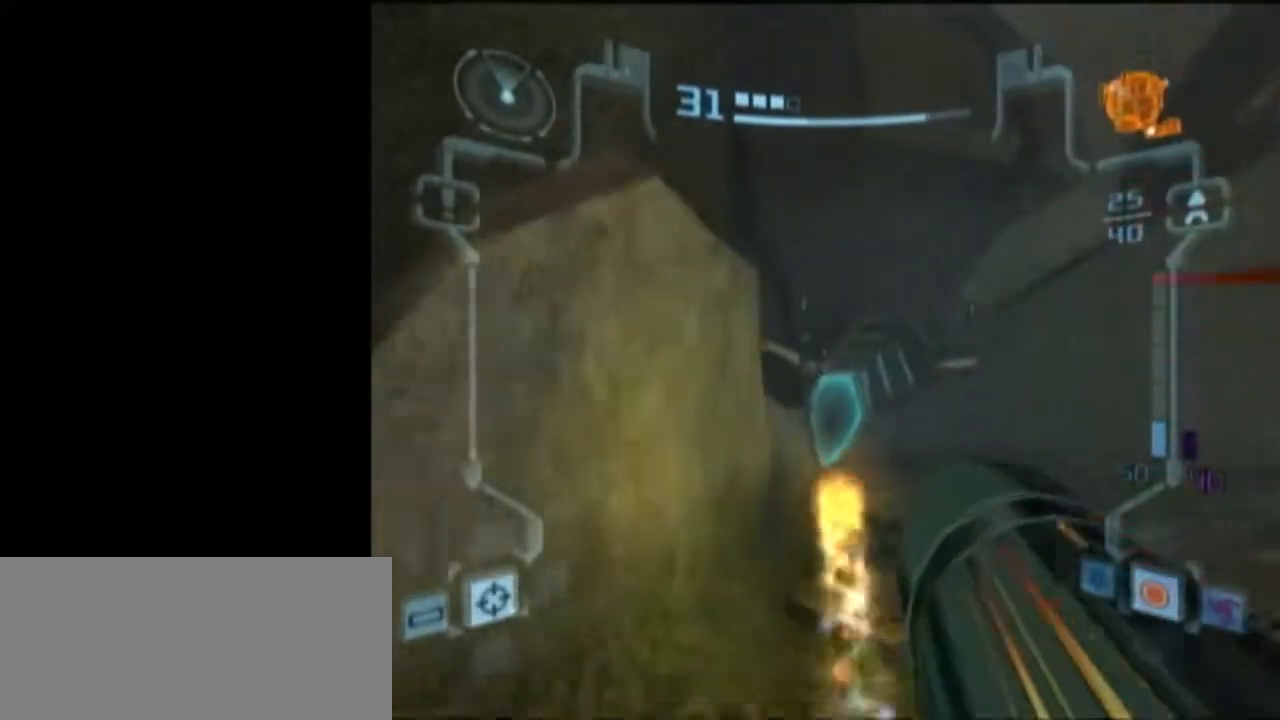
{"buttons": ["L1"], "left_stick": "up", "right_stick": "center", "events": [[183, "left_stick", "up-right"], [233, "DPAD_LEFT", "down"], [333, "DPAD_LEFT", "up"], [433, "left_stick", "up"]]}
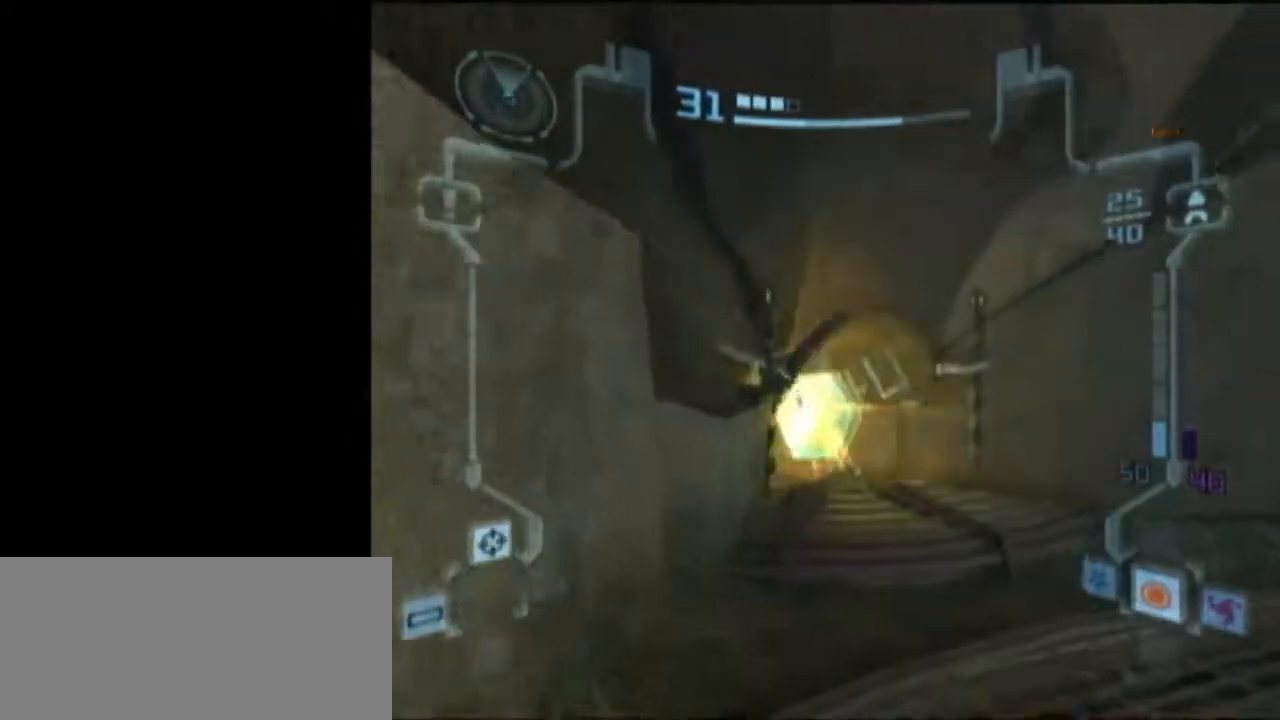
{"buttons": ["L1"], "left_stick": "up", "right_stick": "center", "events": [[217, "left_stick", "up-right"], [400, "left_stick", "up"]]}
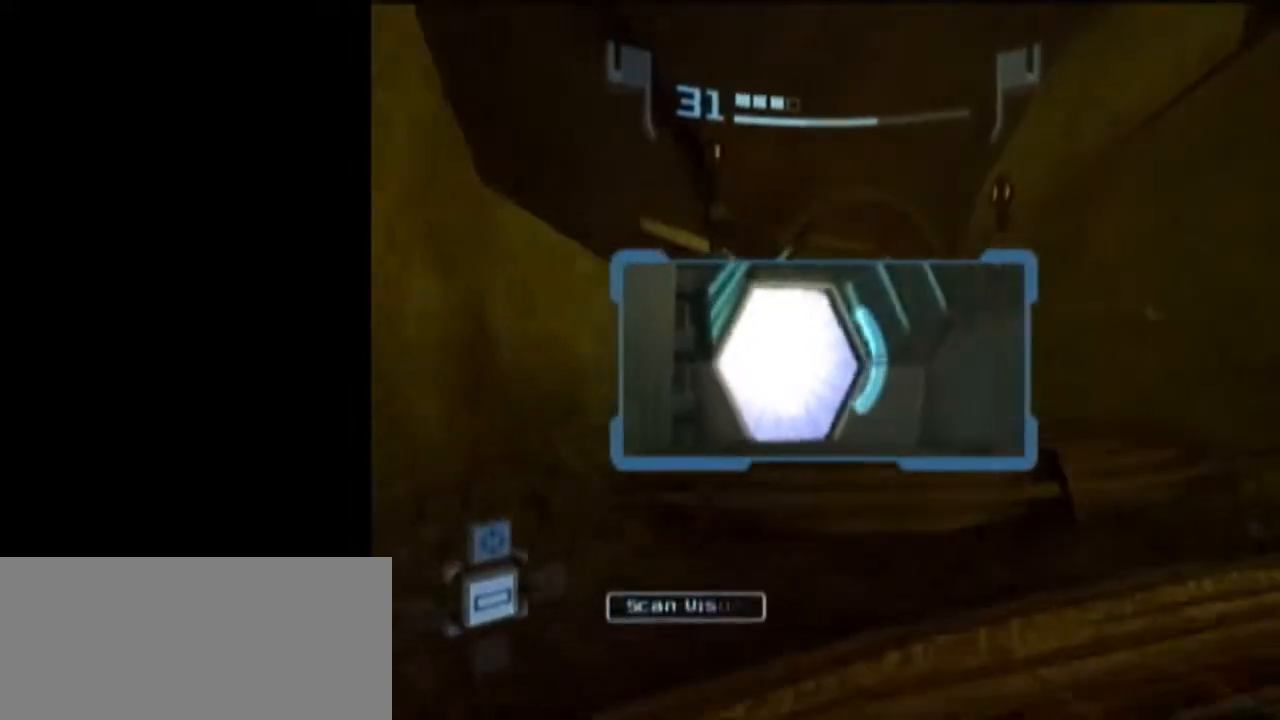
{"buttons": ["B", "L1", "R1"], "left_stick": "center", "right_stick": "center", "events": [[300, "B", "down"], [400, "R1", "down"], [450, "left_stick", "center"]]}
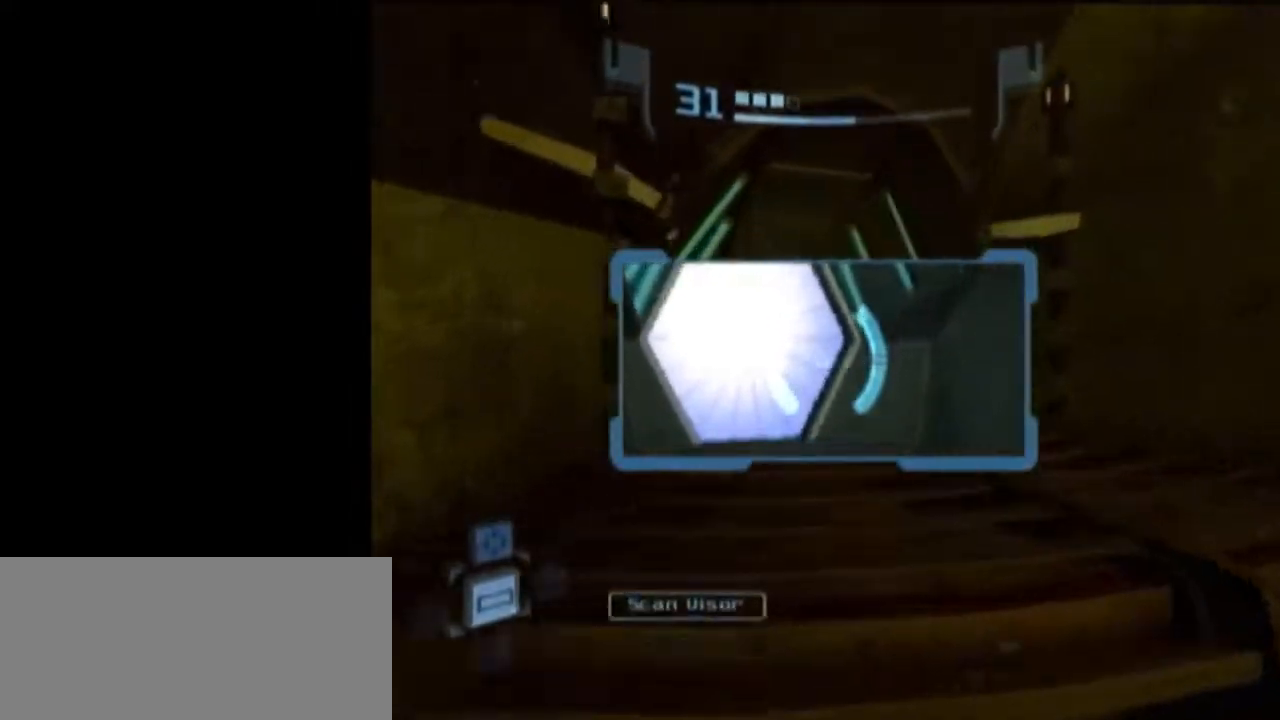
{"buttons": ["L1"], "left_stick": "up-right", "right_stick": "center", "events": [[17, "B", "up"], [150, "left_stick", "down-left"], [333, "R1", "up"], [367, "left_stick", "up-right"]]}
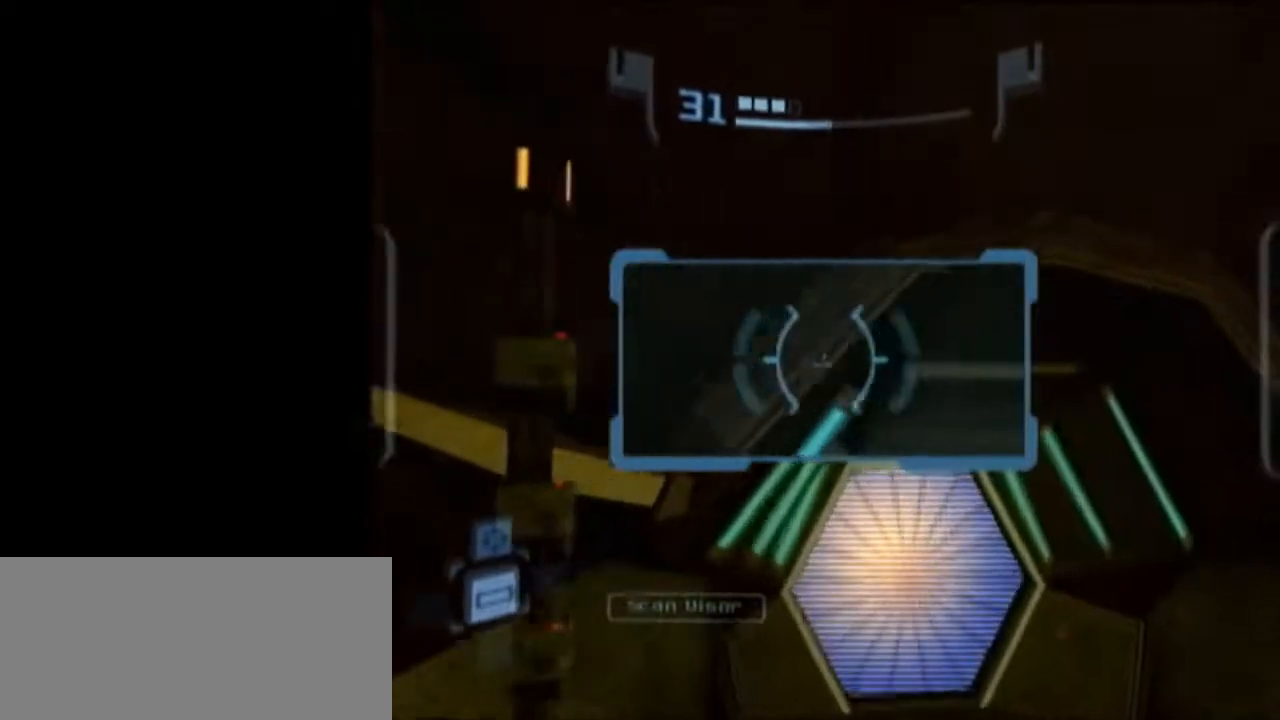
{"buttons": [], "left_stick": "up", "right_stick": "center", "events": [[150, "left_stick", "up"], [467, "L1", "up"]]}
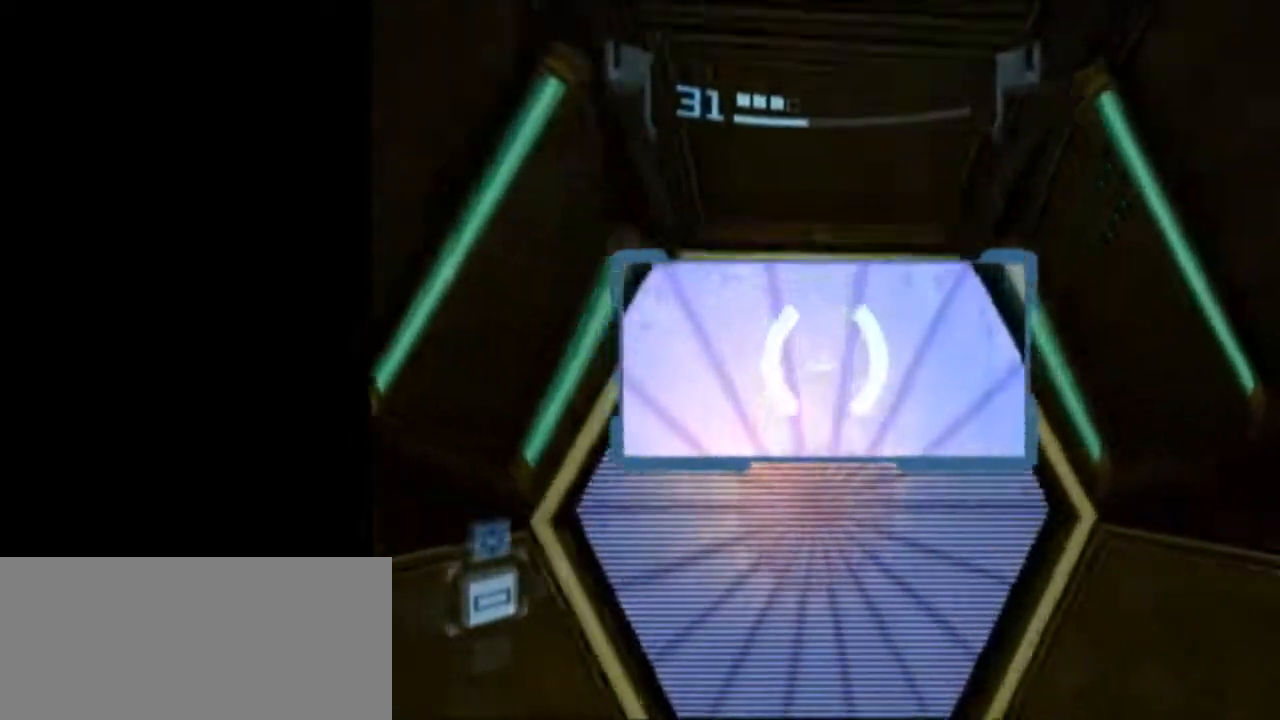
{"buttons": ["L1"], "left_stick": "center", "right_stick": "center", "events": [[67, "left_stick", "up-left"], [233, "L1", "down"], [333, "left_stick", "up-right"], [400, "left_stick", "center"]]}
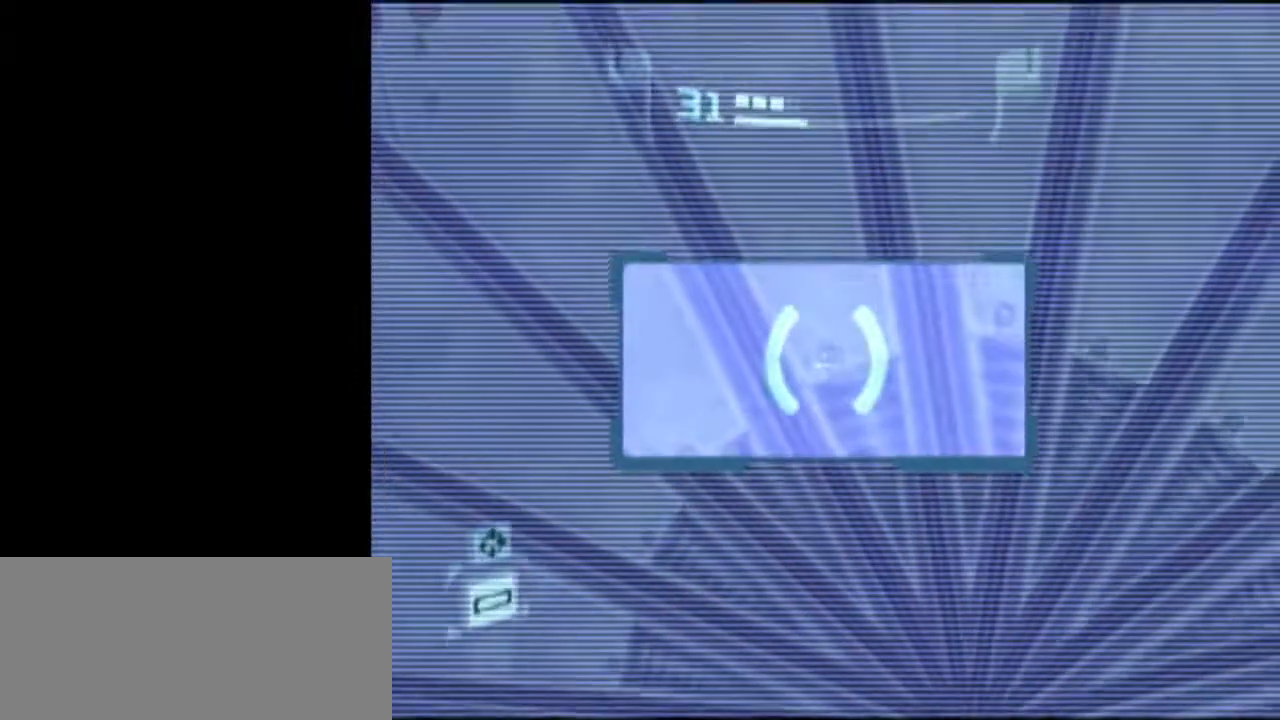
{"buttons": ["L1"], "left_stick": "center", "right_stick": "center", "events": []}
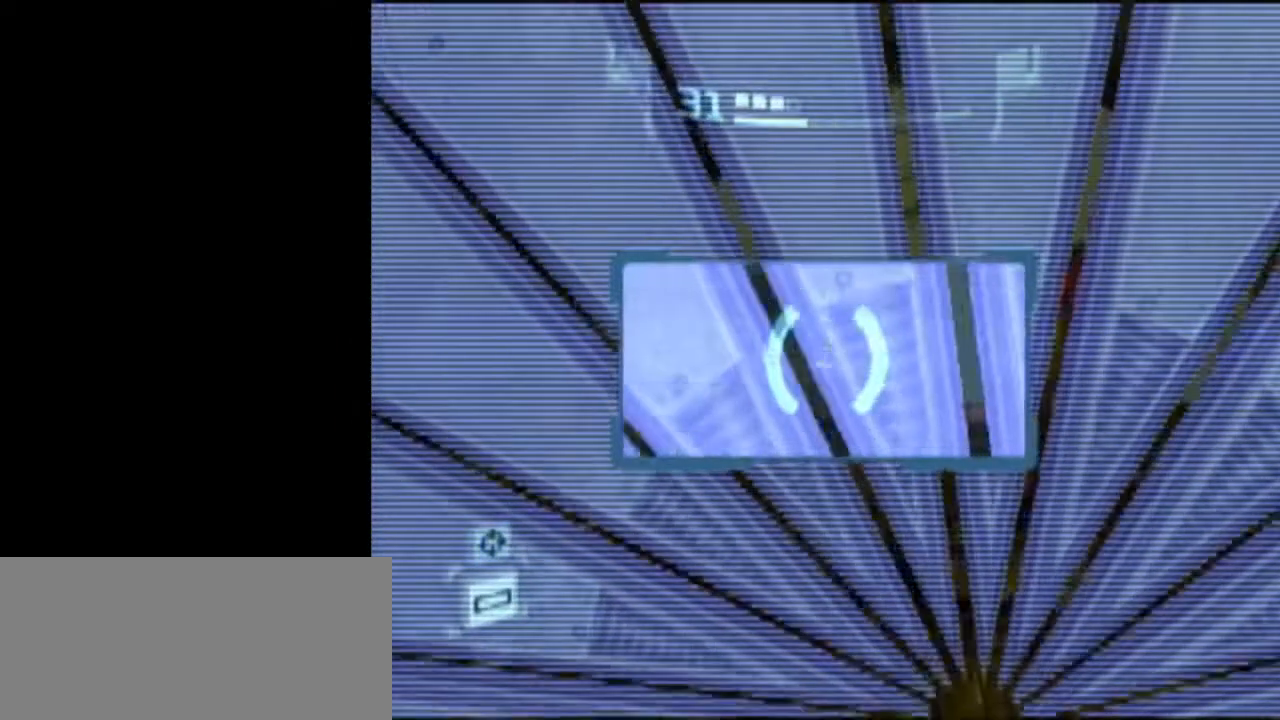
{"buttons": ["L1"], "left_stick": "up-right", "right_stick": "center", "events": [[117, "R1", "down"], [267, "R1", "up"], [267, "left_stick", "up-right"]]}
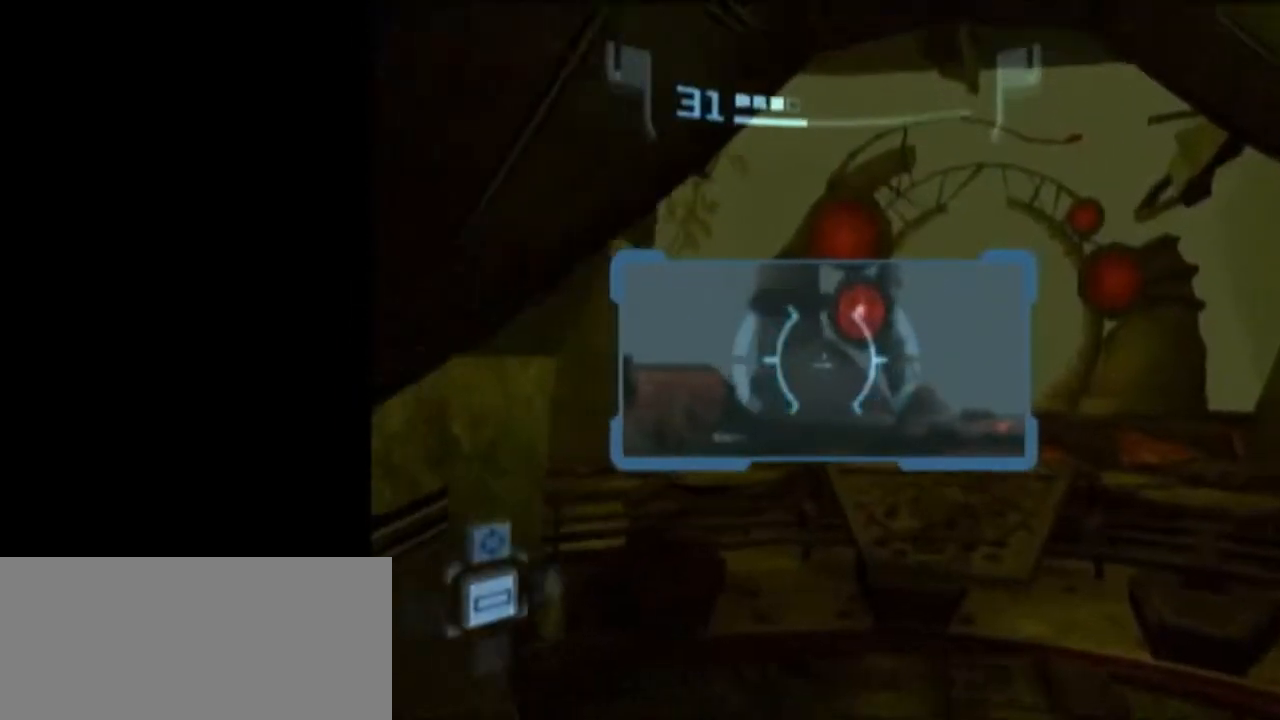
{"buttons": ["L1"], "left_stick": "up-right", "right_stick": "center", "events": [[150, "B", "down"], [200, "B", "up"]]}
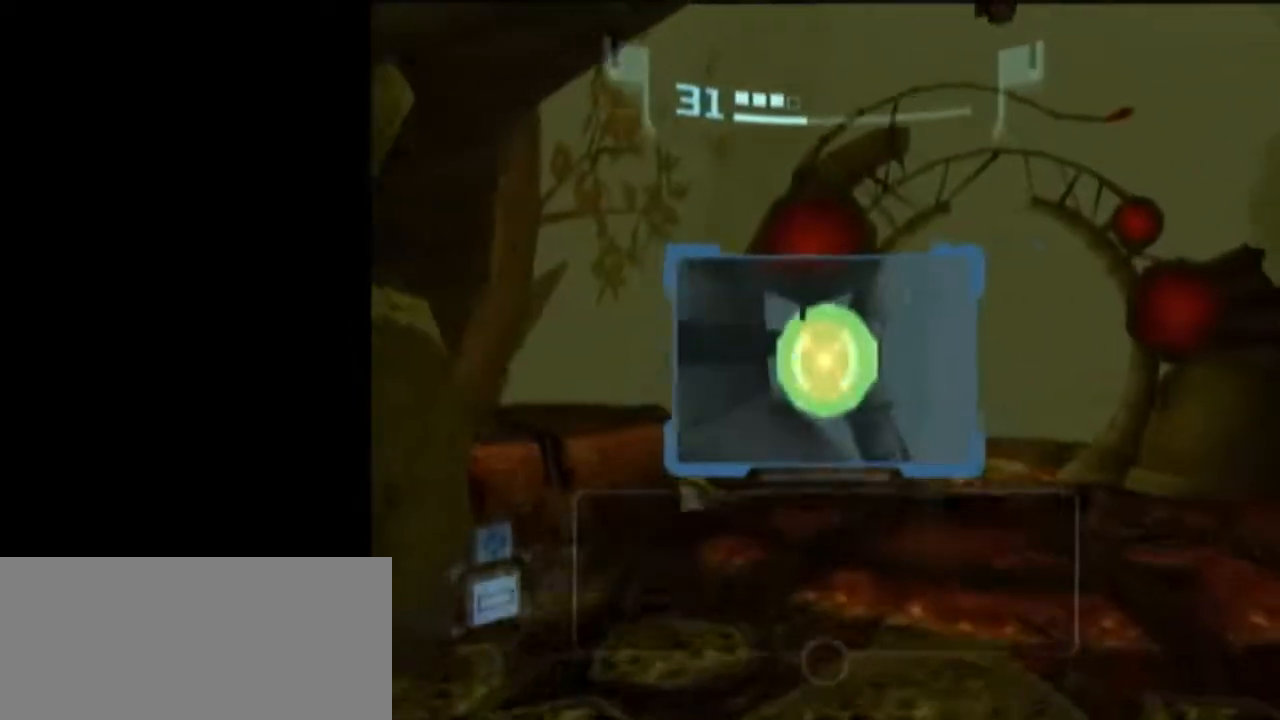
{"buttons": ["L1"], "left_stick": "up-left", "right_stick": "center", "events": [[17, "L1", "up"], [150, "A", "down"], [233, "A", "up"], [267, "L1", "down"], [367, "left_stick", "up-left"]]}
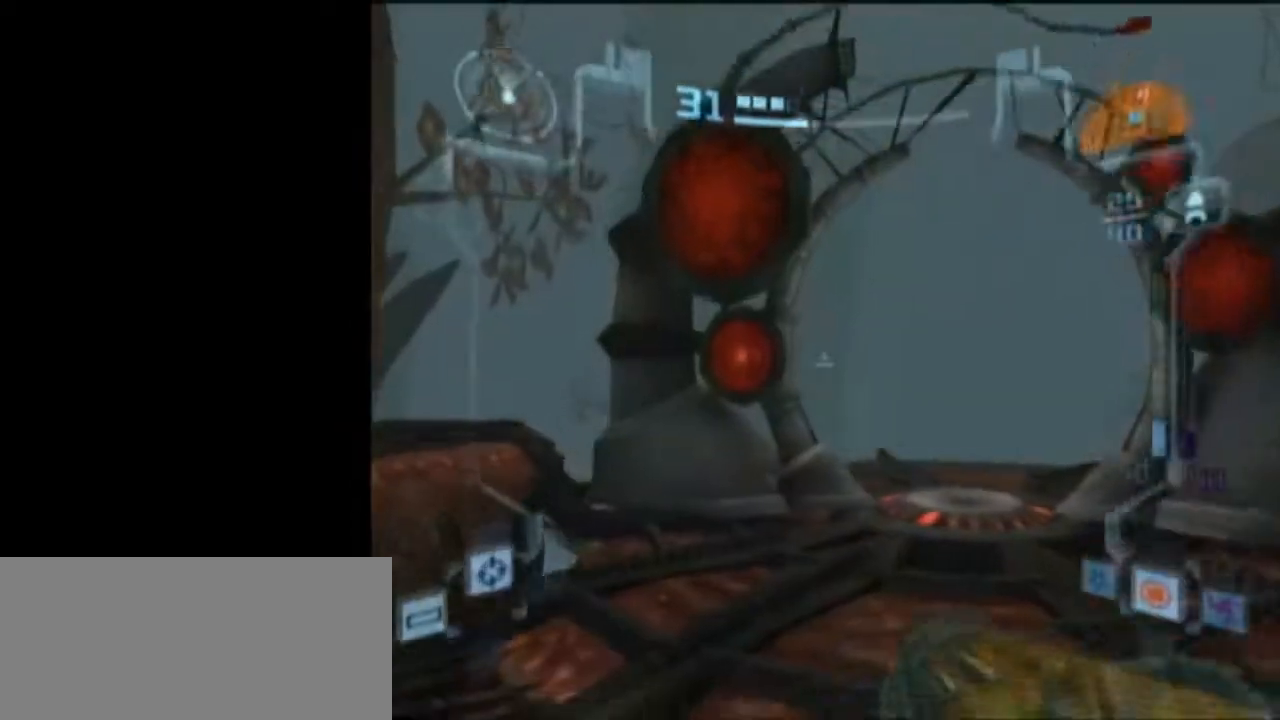
{"buttons": ["L1"], "left_stick": "up-right", "right_stick": "center", "events": [[300, "left_stick", "up"], [483, "left_stick", "up-right"]]}
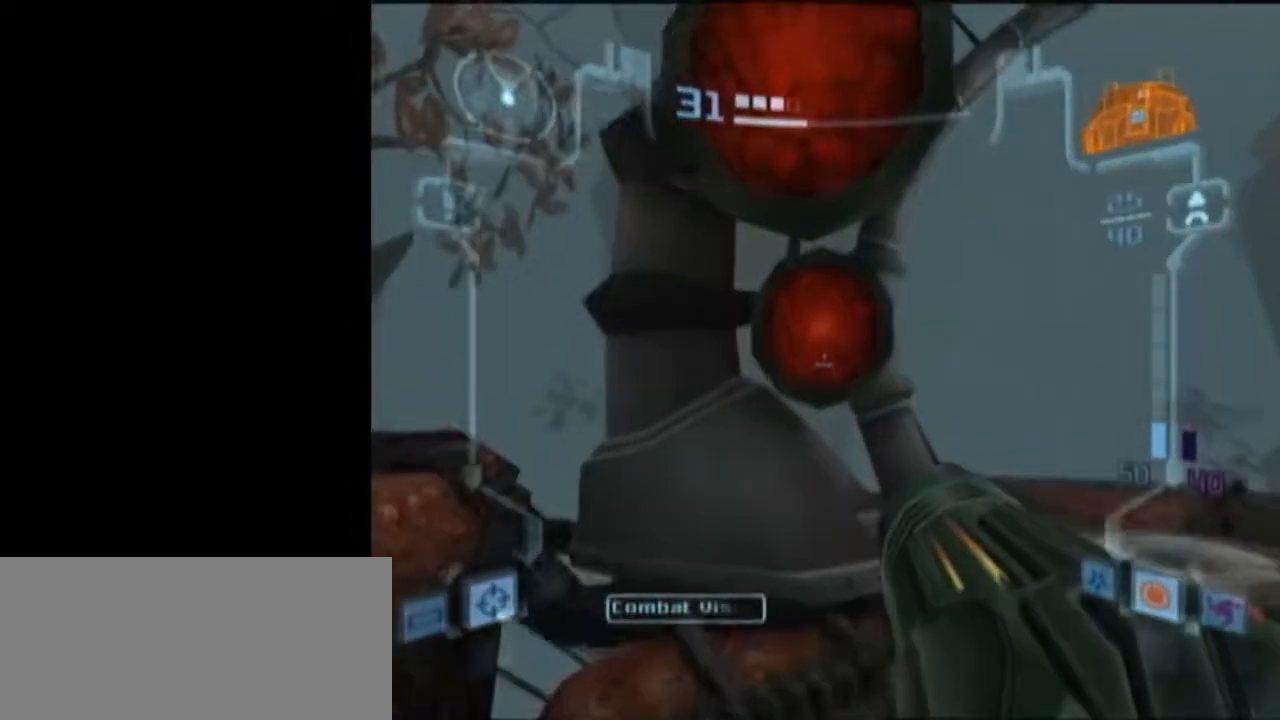
{"buttons": [], "left_stick": "center", "right_stick": "center", "events": [[117, "L1", "up"], [117, "left_stick", "center"], [150, "START", "down"], [300, "START", "up"]]}
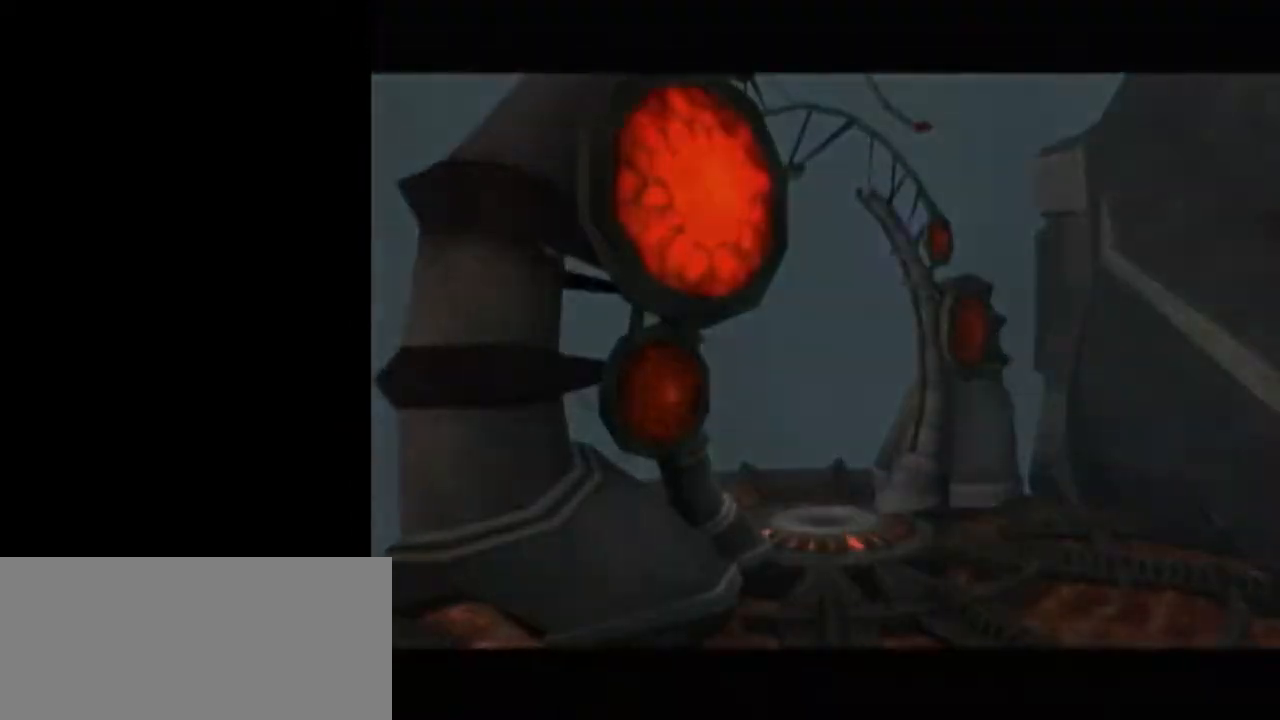
{"buttons": [], "left_stick": "center", "right_stick": "center", "events": []}
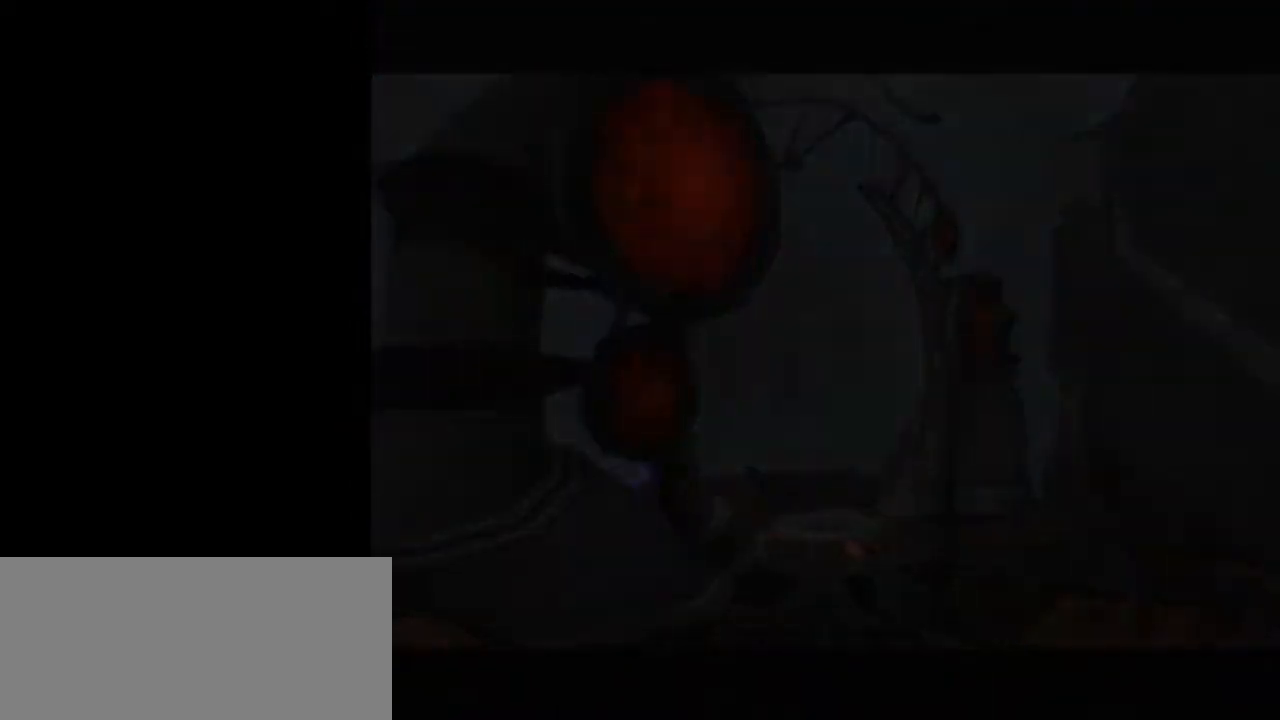
{"buttons": [], "left_stick": "up", "right_stick": "center", "events": [[433, "left_stick", "up"]]}
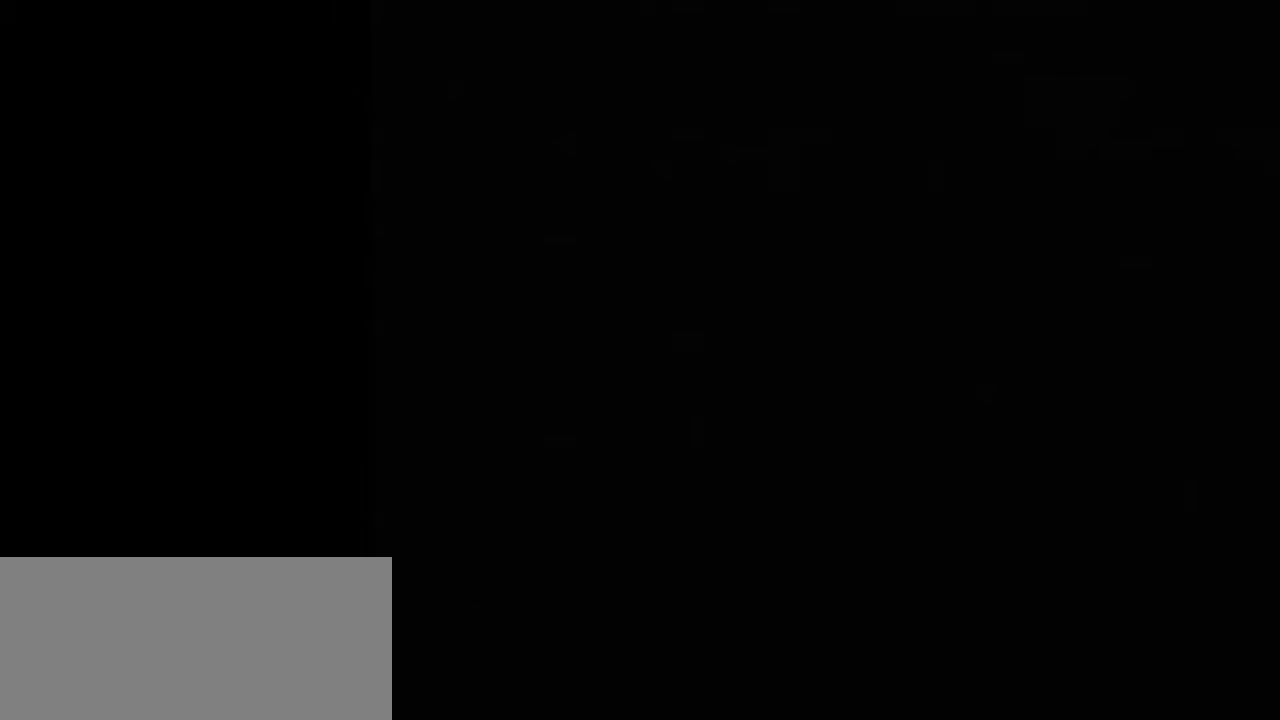
{"buttons": ["L1"], "left_stick": "up", "right_stick": "center", "events": [[183, "B", "down"], [217, "B", "up"], [217, "L1", "down"]]}
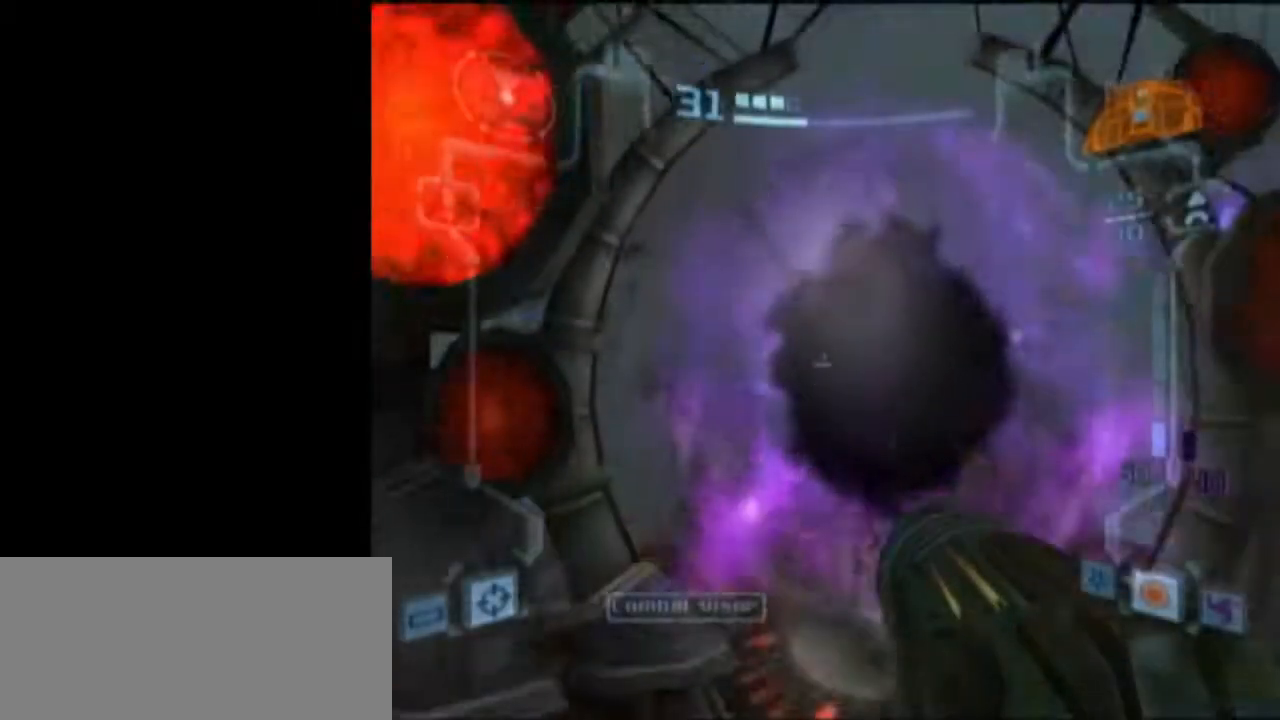
{"buttons": [], "left_stick": "center", "right_stick": "center", "events": [[333, "L1", "up"], [333, "left_stick", "center"]]}